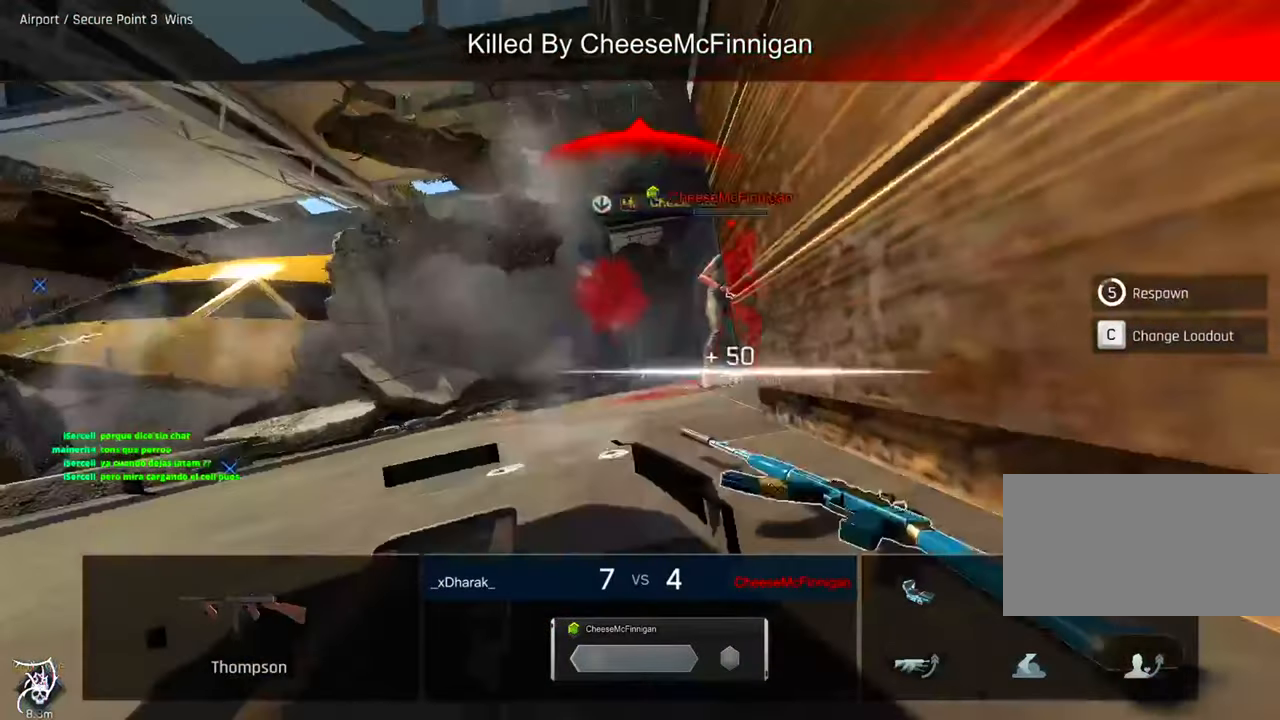
Gameplay with keyboard and mouse; each line is a JSON object with the keys and mouse buttons held at the frame after it. "events" lists presses ("down") and releases ("up") of "a", "ctrl", "d", "e", "f", "q", "r", "s", "shift", "space", "tab", "w", "mouse_left", "mouse_wheel", "mouse_right", "mouse_mb4" and "mouse_mb5" between this image and that frame as [ms after this image, input, new state], when the widget could be followed in between. "mouse_left", "mouse_wheel", "mouse_right", "mouse_mb4", "mouse_mb5" = the "left", "wheel", "right", "mb4", "mb5" buttons of the "mouse" list. No other keys are recorded. "wheel" means that the mouse wheel is clicked or scrolled. Not read: mouse_move.
{"keys": [], "mouse": [], "events": []}
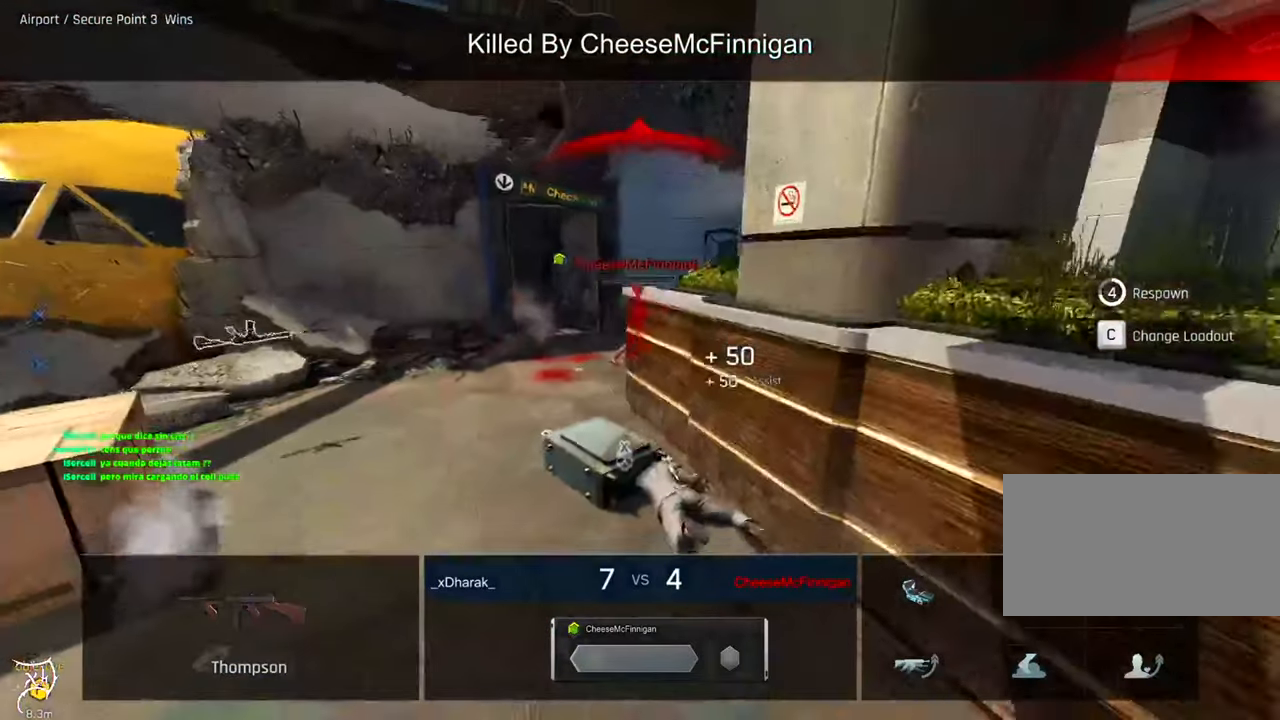
{"keys": [], "mouse": [], "events": []}
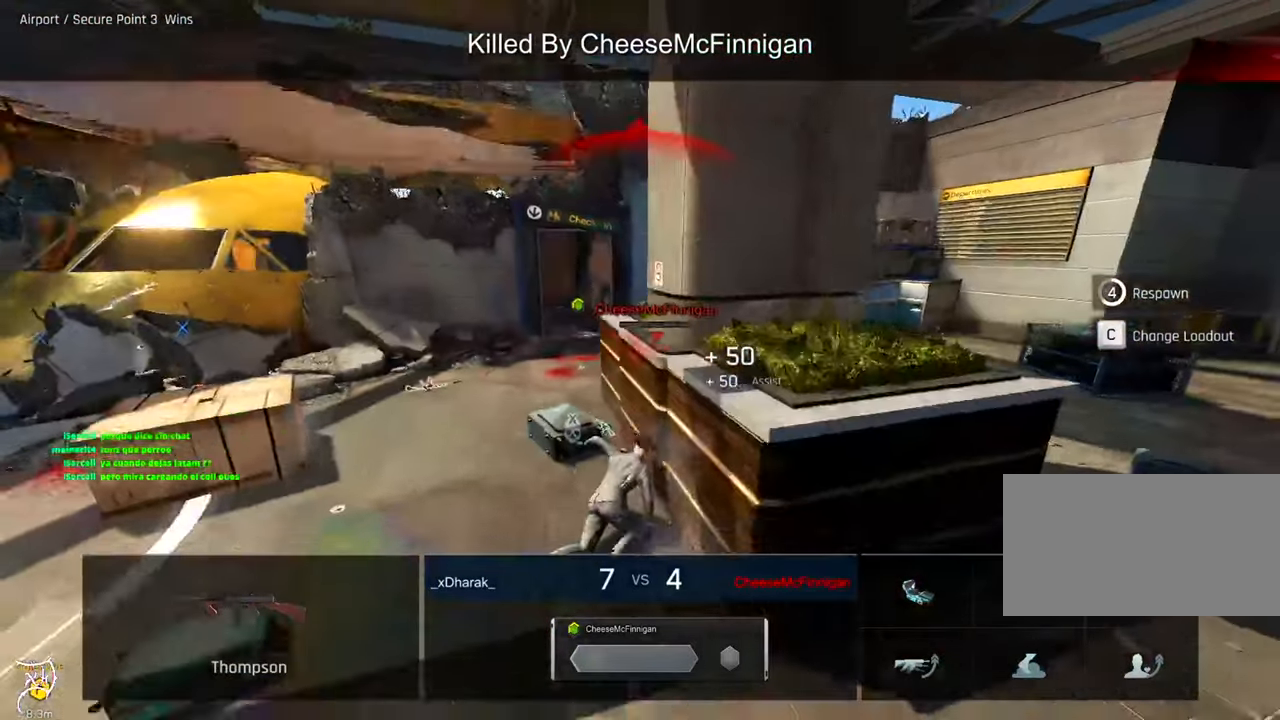
{"keys": [], "mouse": [], "events": []}
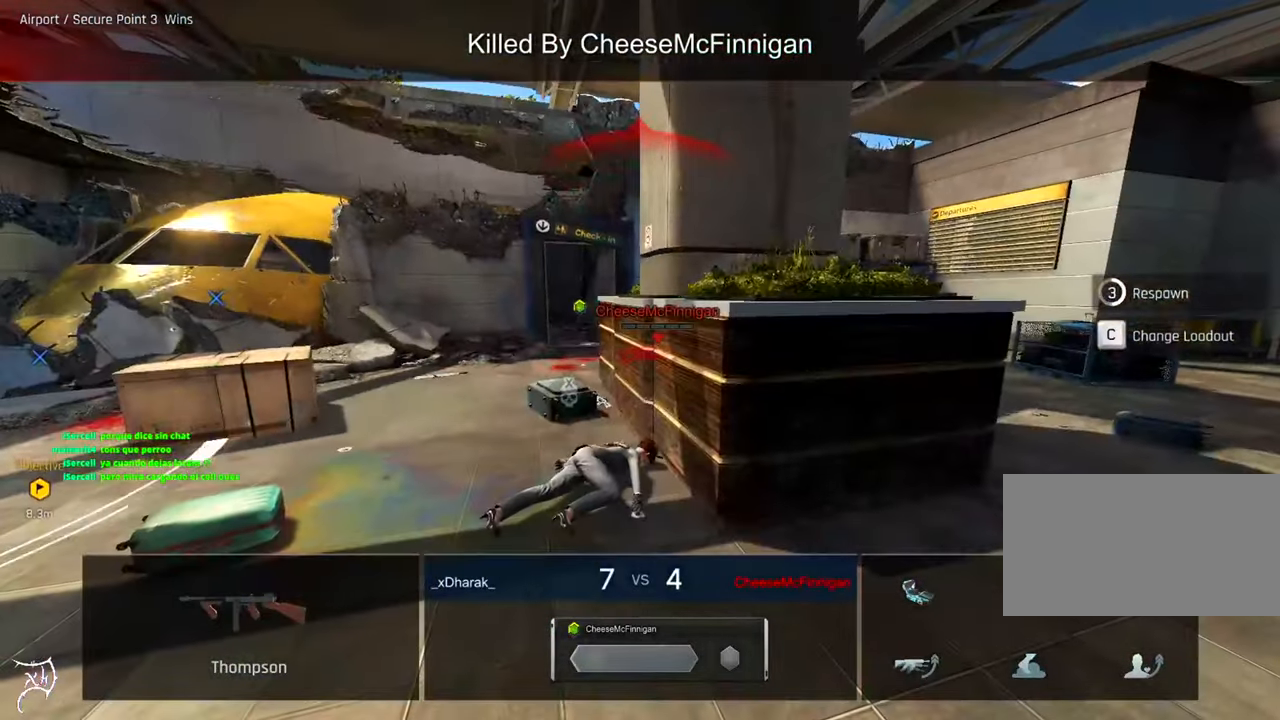
{"keys": [], "mouse": [], "events": []}
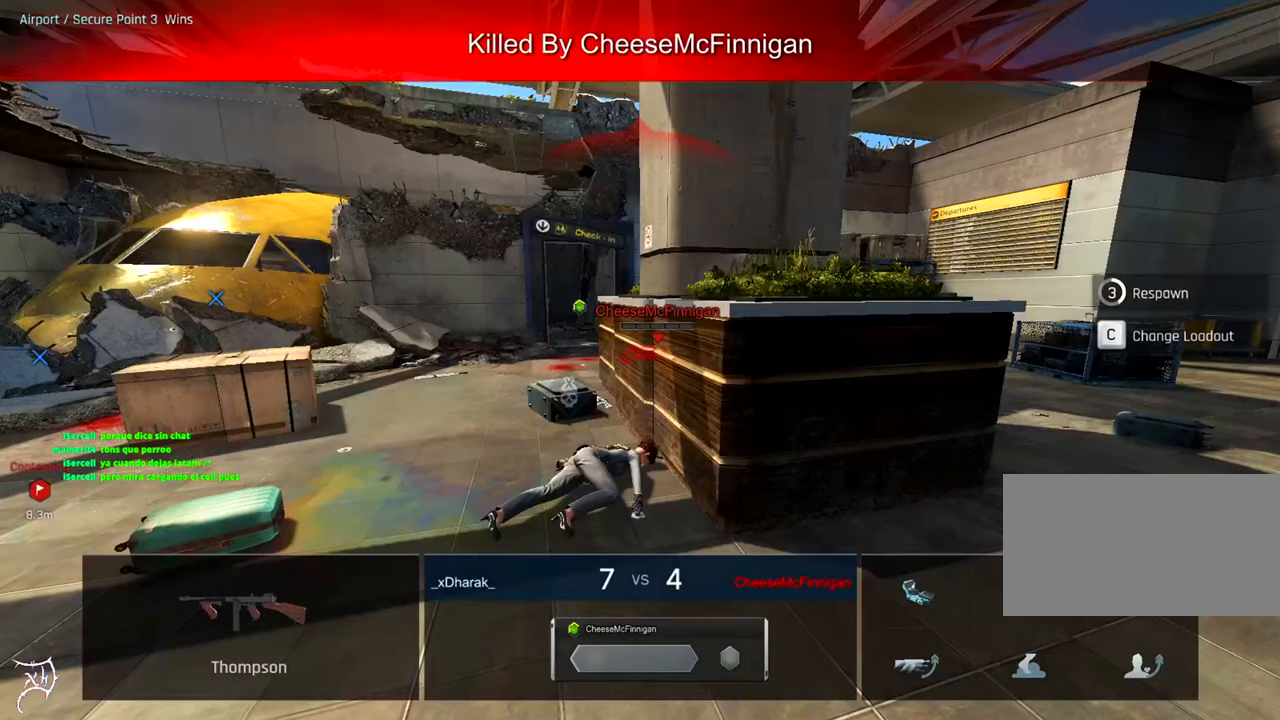
{"keys": [], "mouse": [], "events": []}
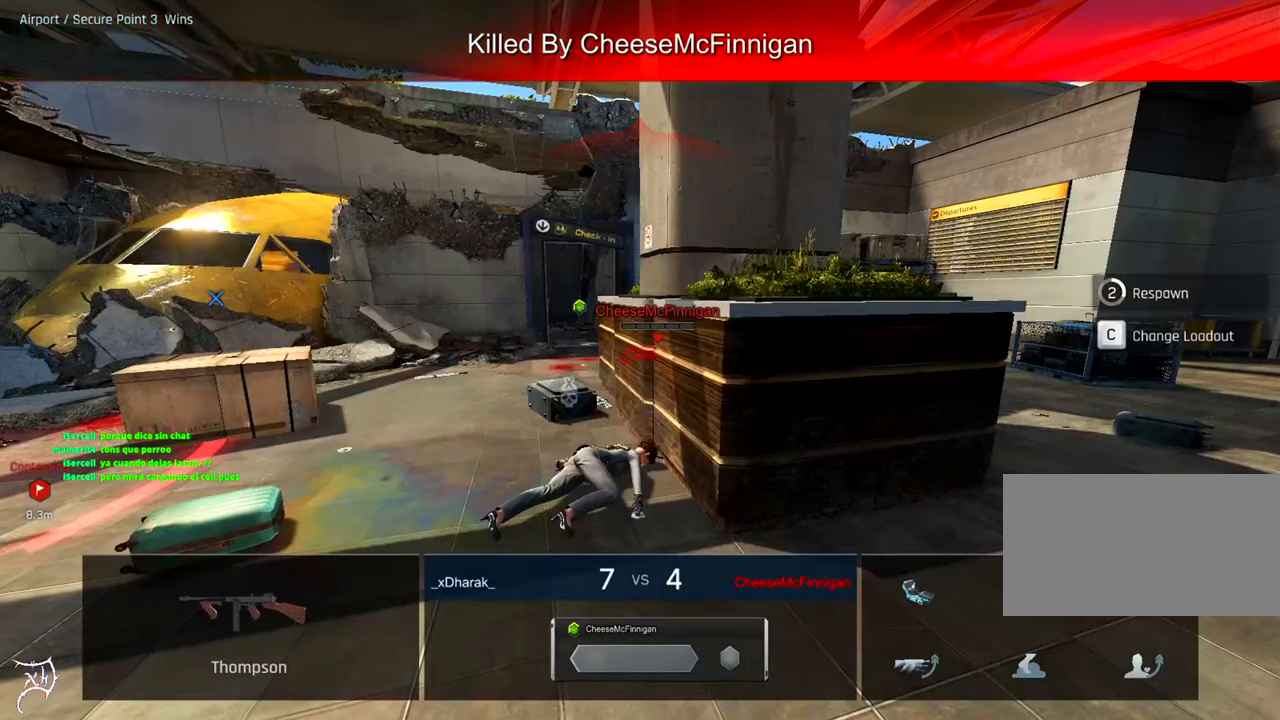
{"keys": ["tab"], "mouse": [], "events": [[350, "tab", "down"]]}
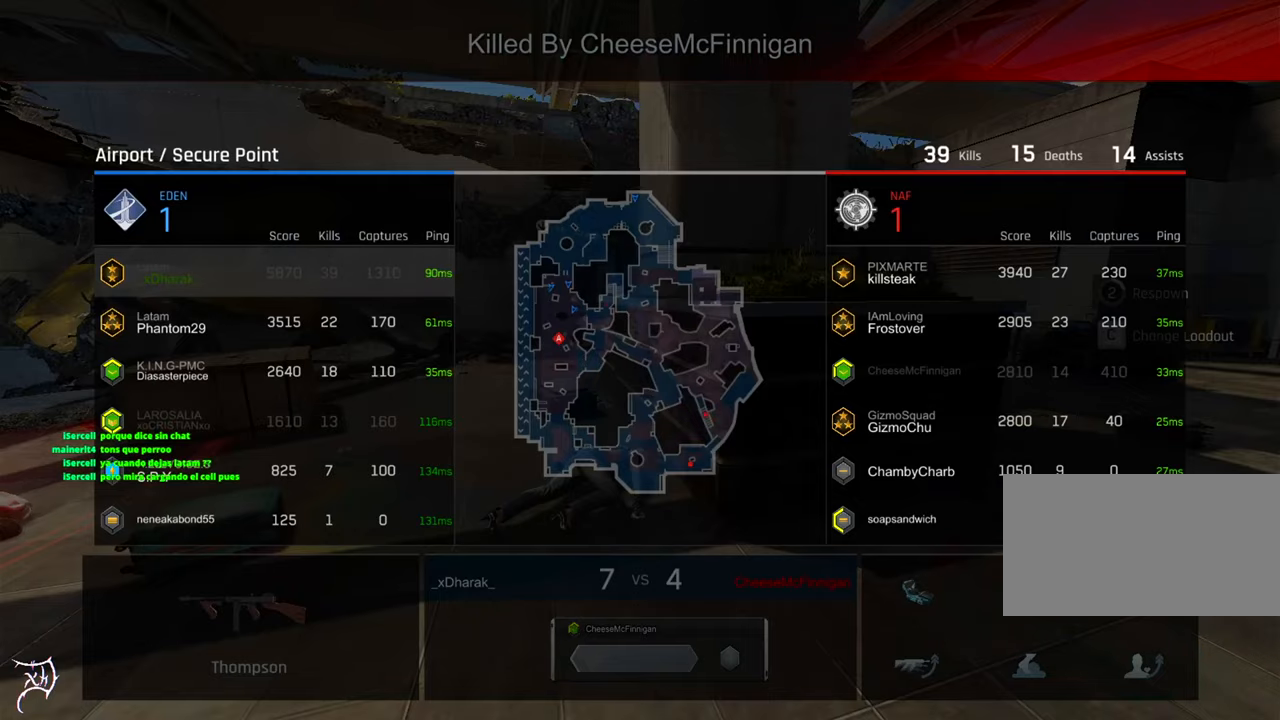
{"keys": ["tab"], "mouse": [], "events": []}
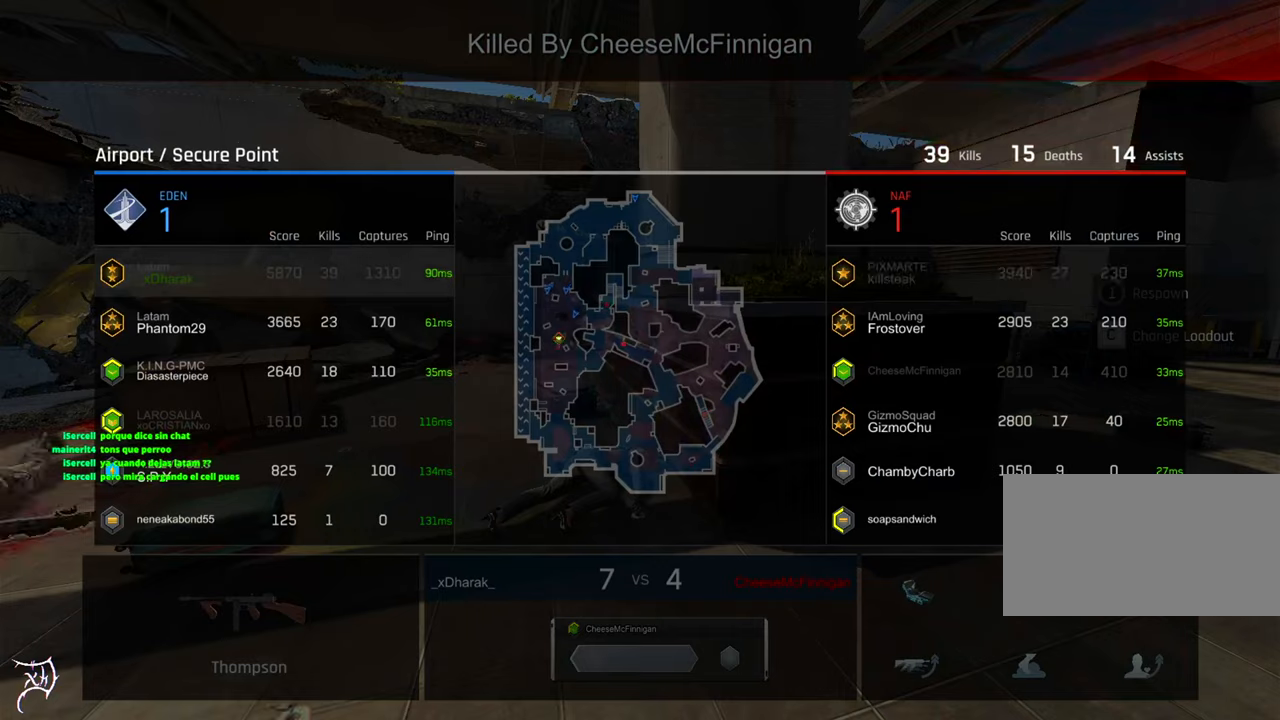
{"keys": [], "mouse": [], "events": [[84, "tab", "up"]]}
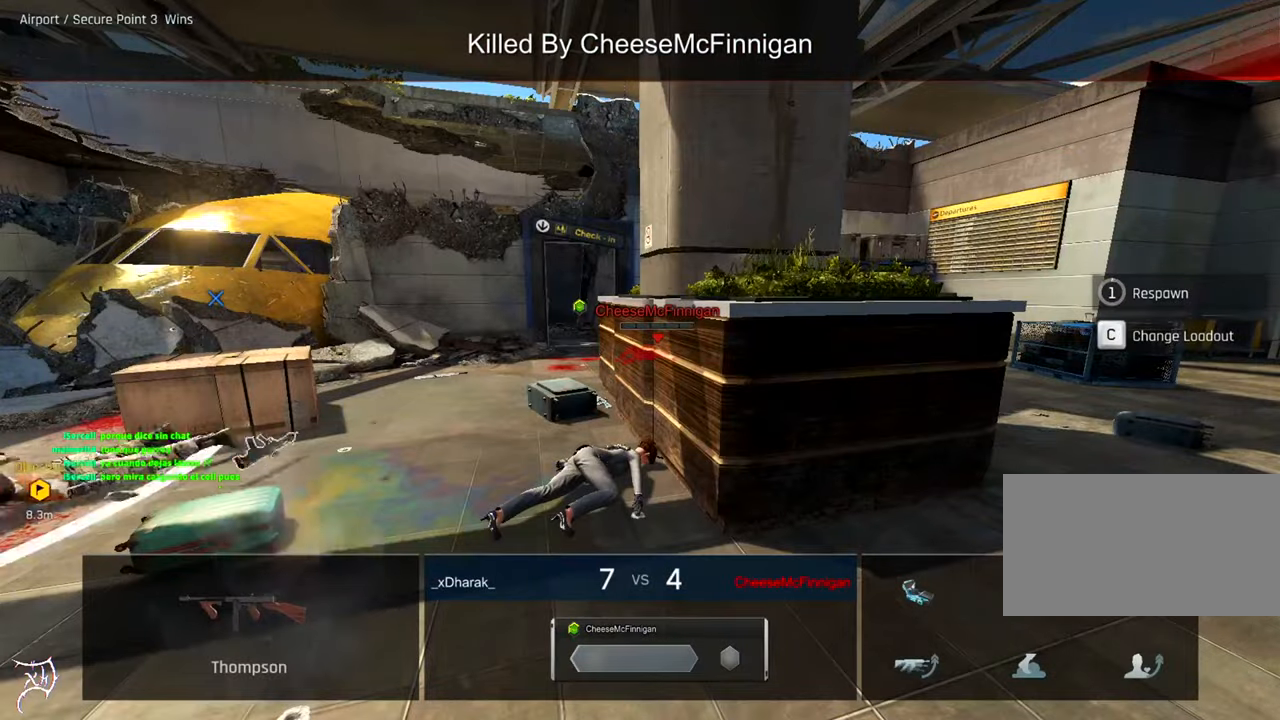
{"keys": ["ctrl", "w"], "mouse": [], "events": [[284, "ctrl", "down"], [284, "w", "down"]]}
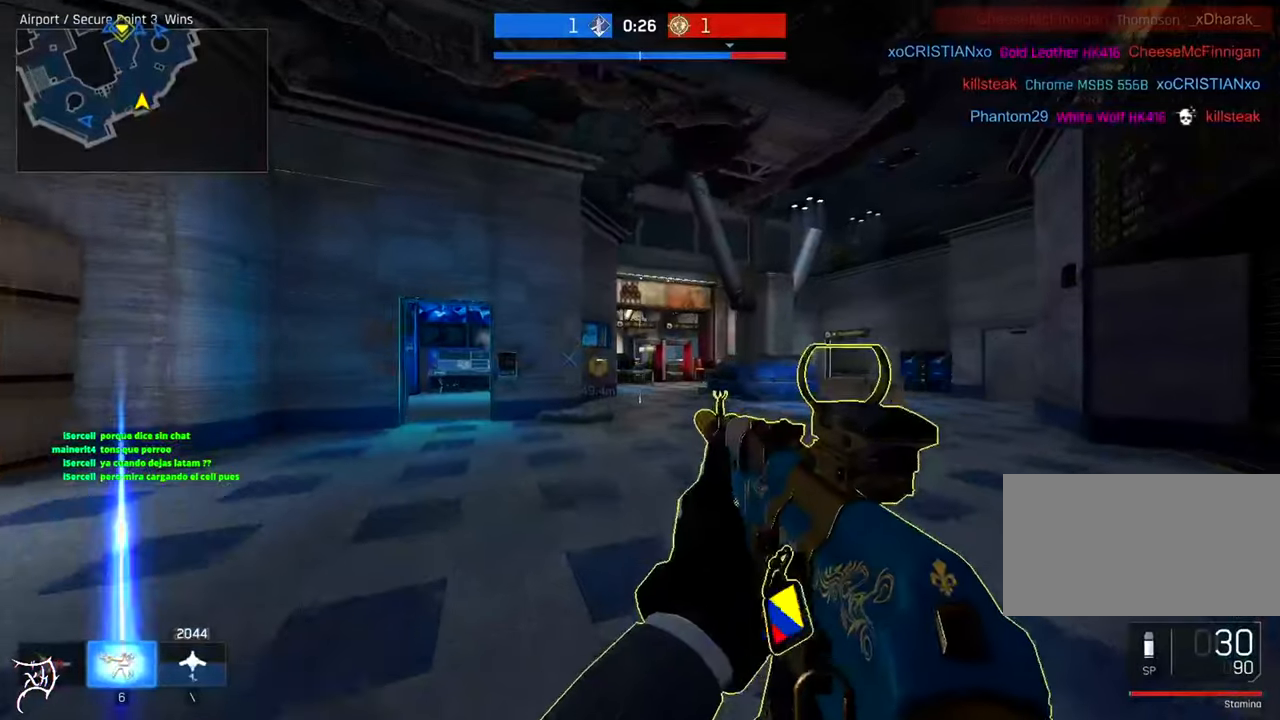
{"keys": ["ctrl", "w"], "mouse": [], "events": [[50, "mouse_mb4", "down"], [117, "mouse_mb4", "up"], [184, "mouse_mb4", "down"], [284, "mouse_mb4", "up"]]}
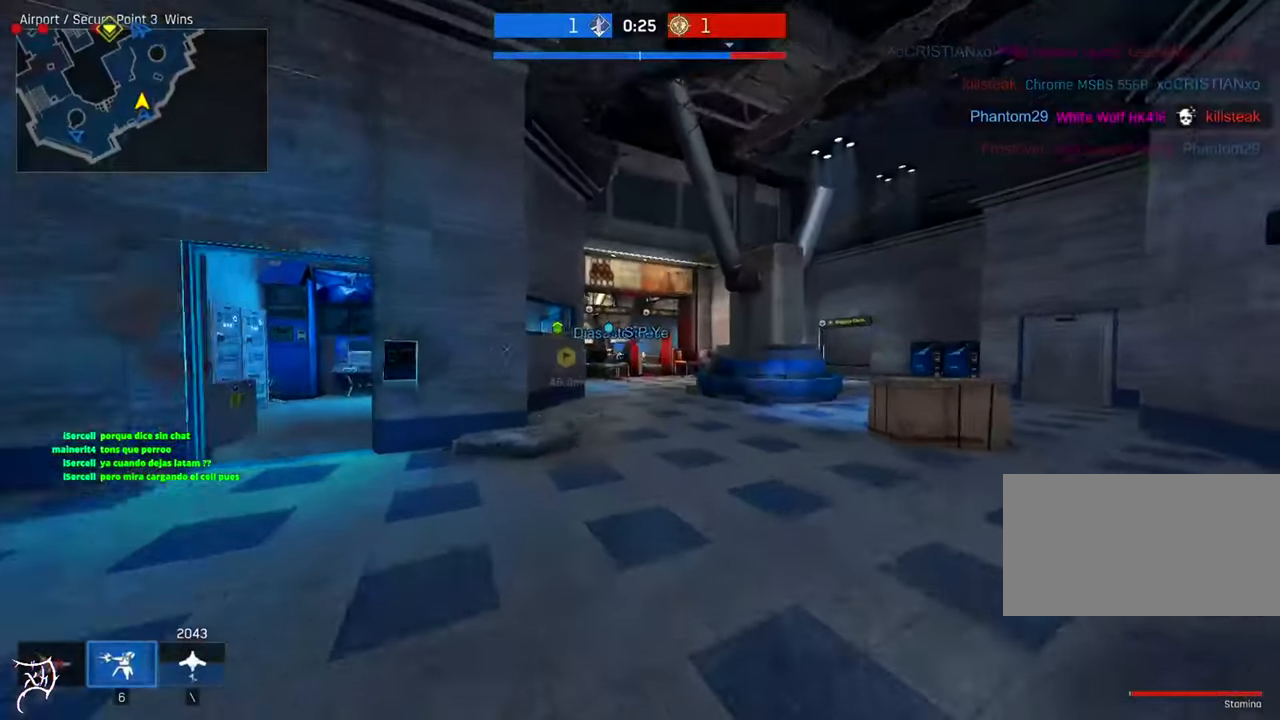
{"keys": ["ctrl", "w"], "mouse": [], "events": []}
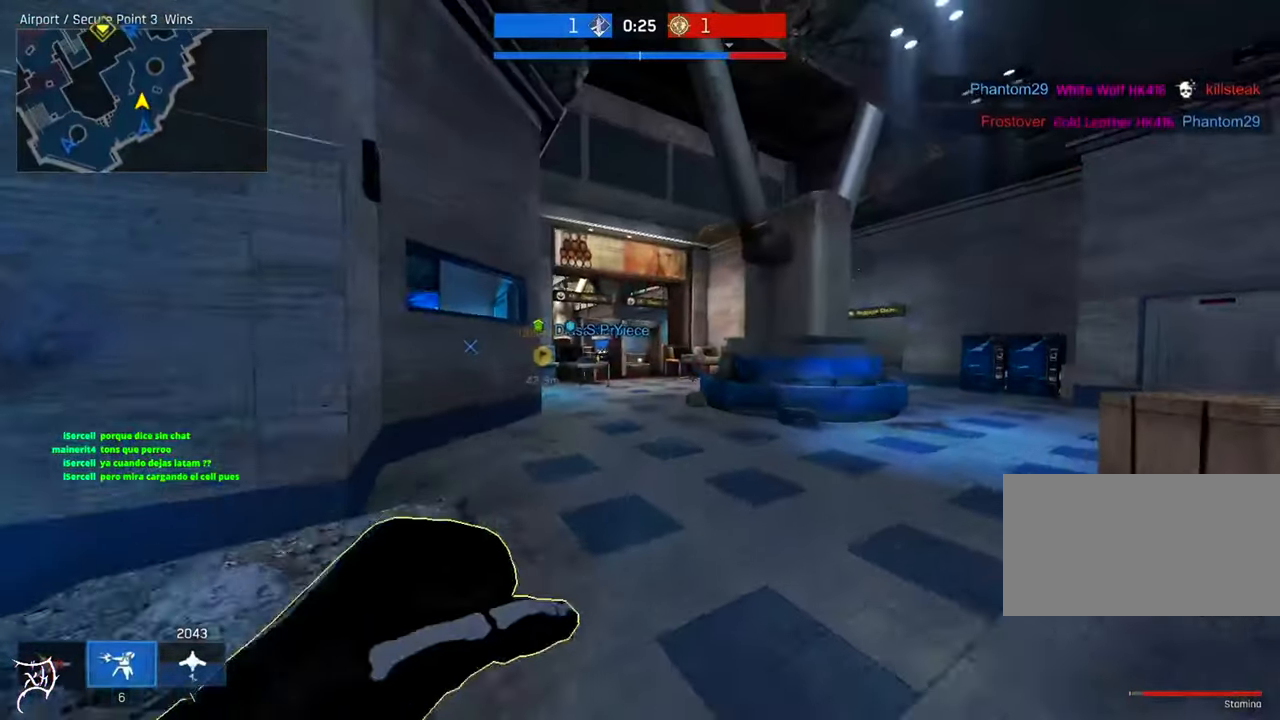
{"keys": ["ctrl", "w"], "mouse": [], "events": []}
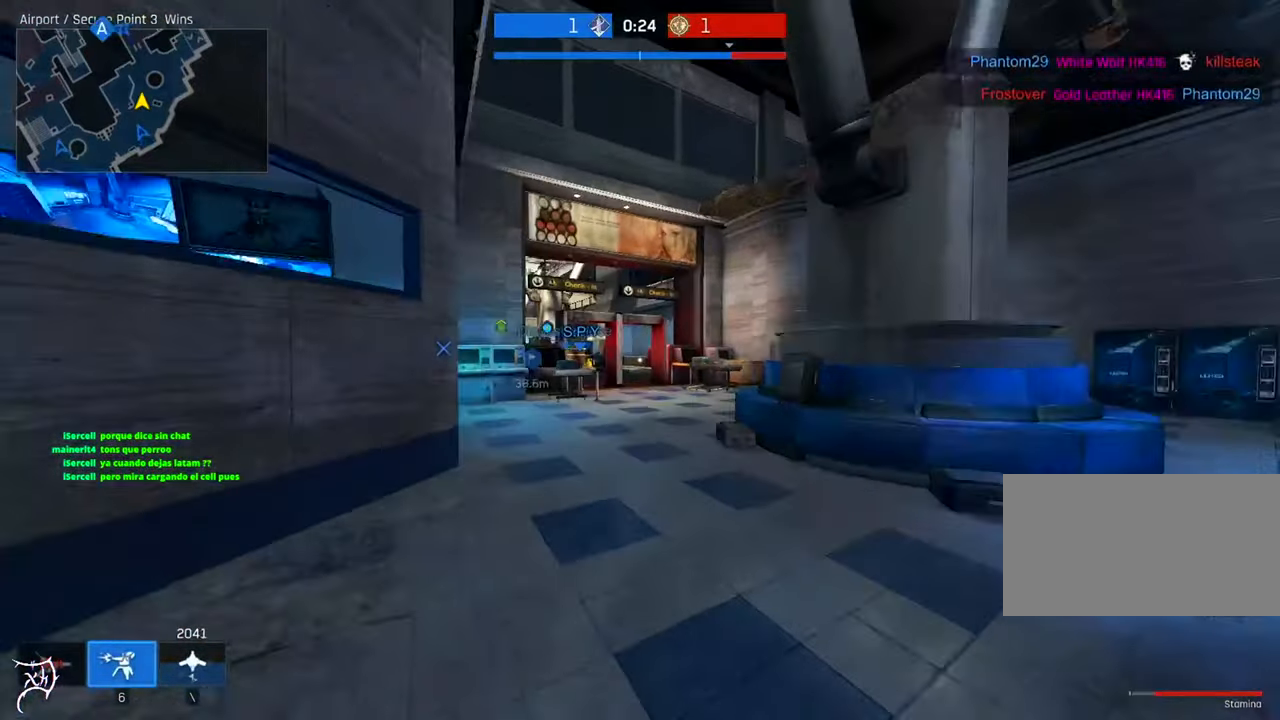
{"keys": ["ctrl", "w"], "mouse": [], "events": []}
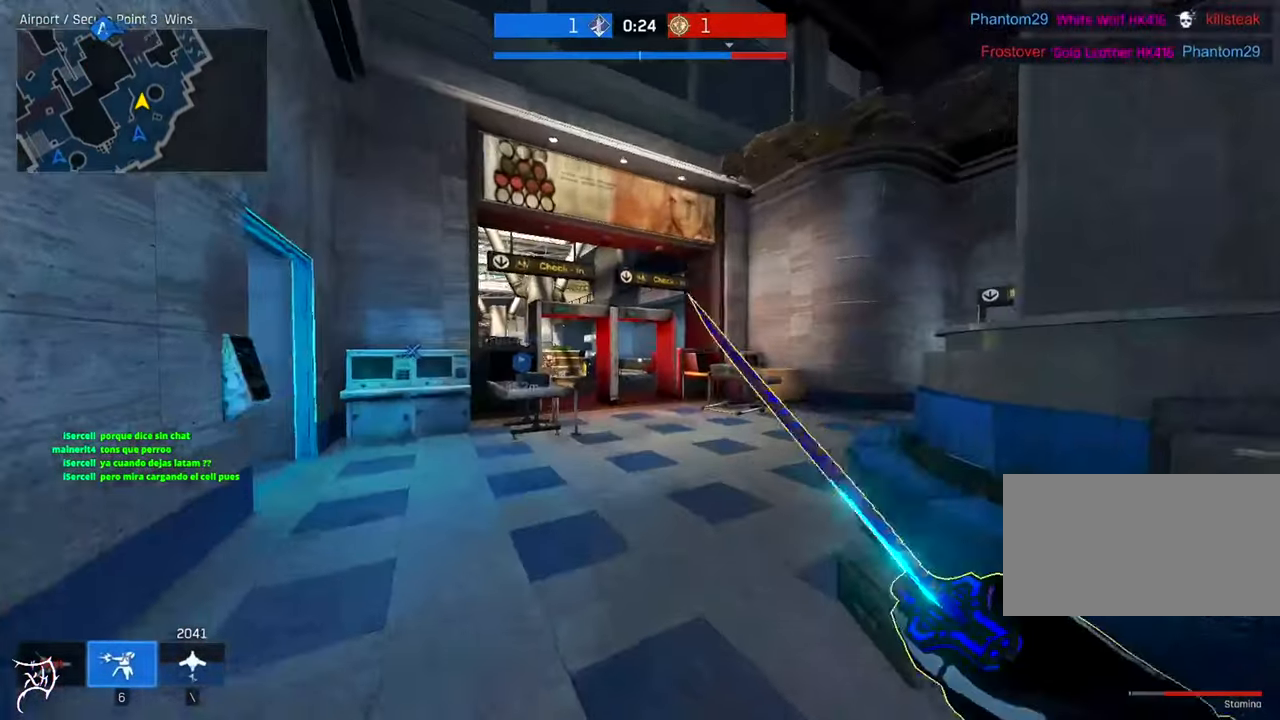
{"keys": ["ctrl", "w"], "mouse": [], "events": []}
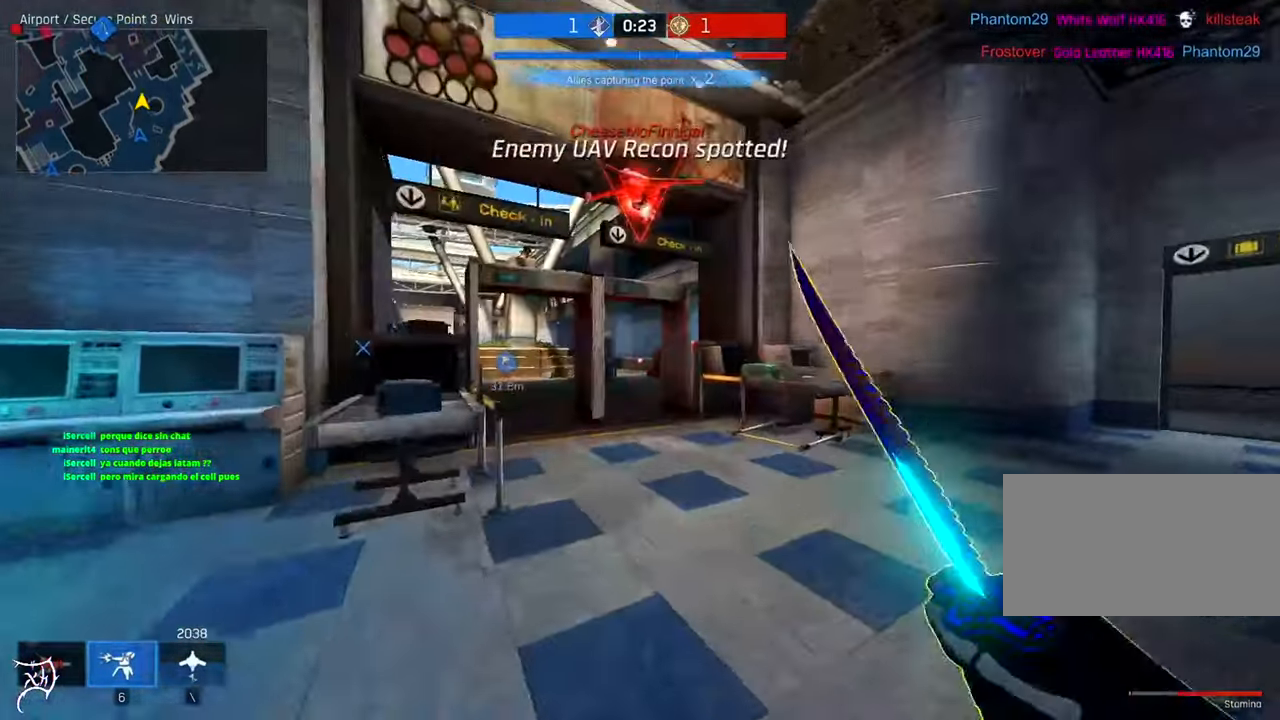
{"keys": ["ctrl", "w"], "mouse": [], "events": [[84, "mouse_wheel", "down"], [150, "d", "down"], [317, "d", "up"], [317, "mouse_wheel", "up"]]}
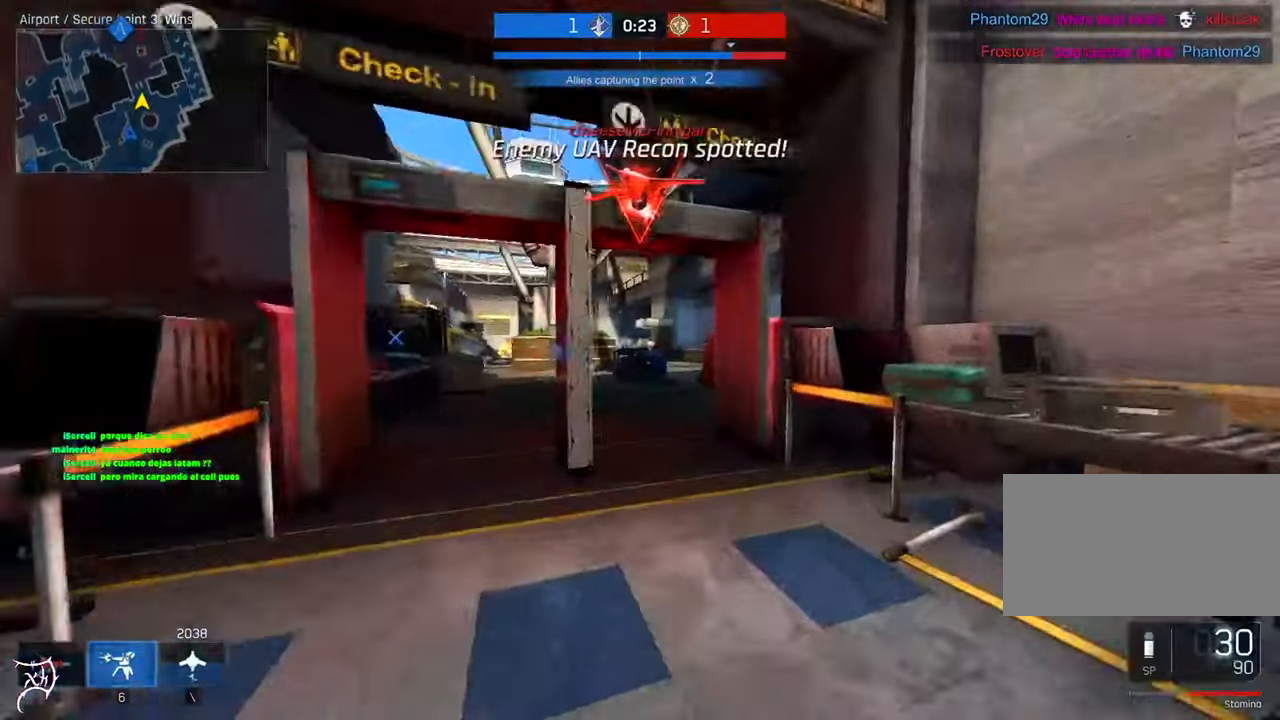
{"keys": ["w"], "mouse": ["left", "right"], "events": [[184, "ctrl", "up"], [184, "mouse_right", "down"], [417, "mouse_left", "down"]]}
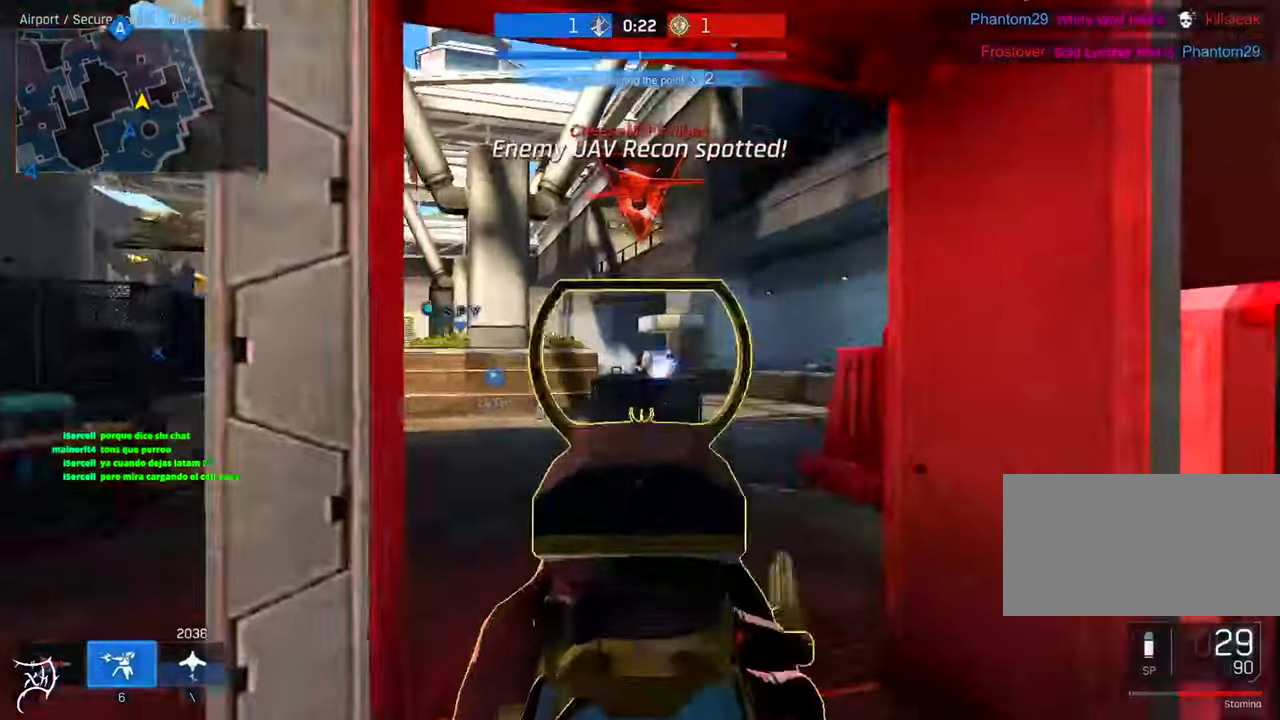
{"keys": ["w"], "mouse": ["left", "right"], "events": []}
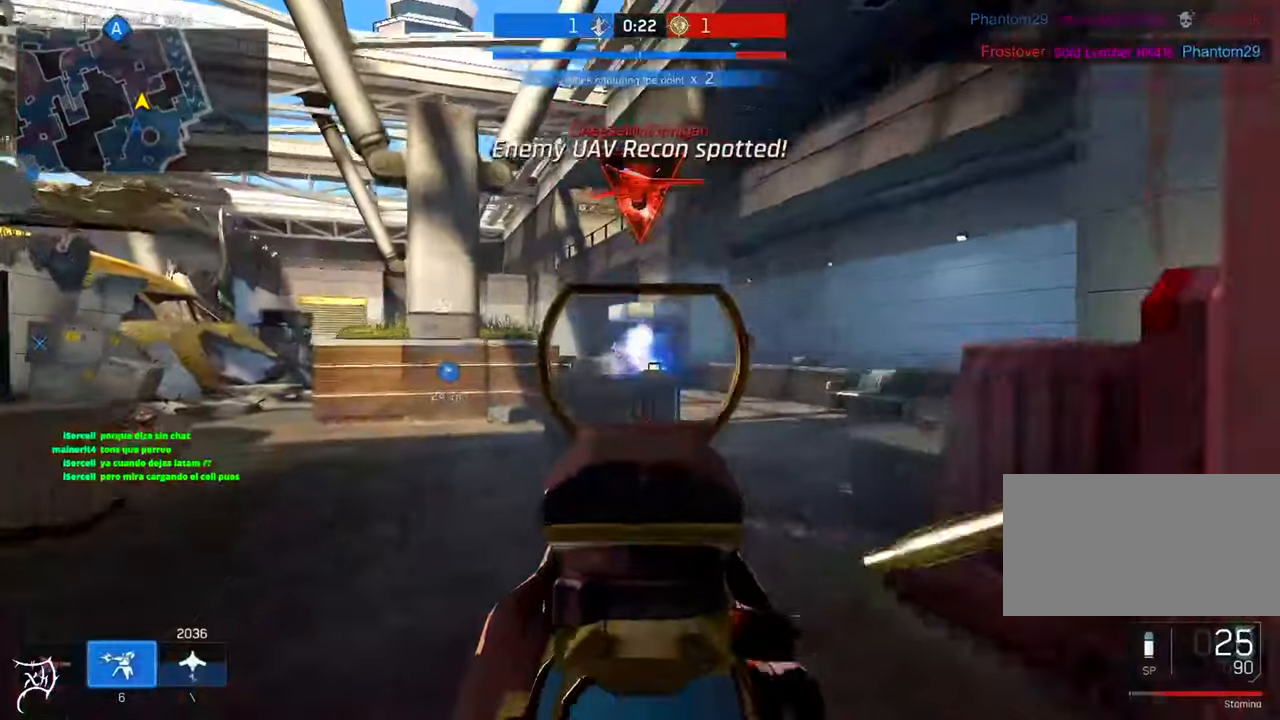
{"keys": ["ctrl", "d", "w"], "mouse": [], "events": [[316, "mouse_left", "up"], [350, "d", "down"], [350, "mouse_right", "up"], [383, "ctrl", "down"]]}
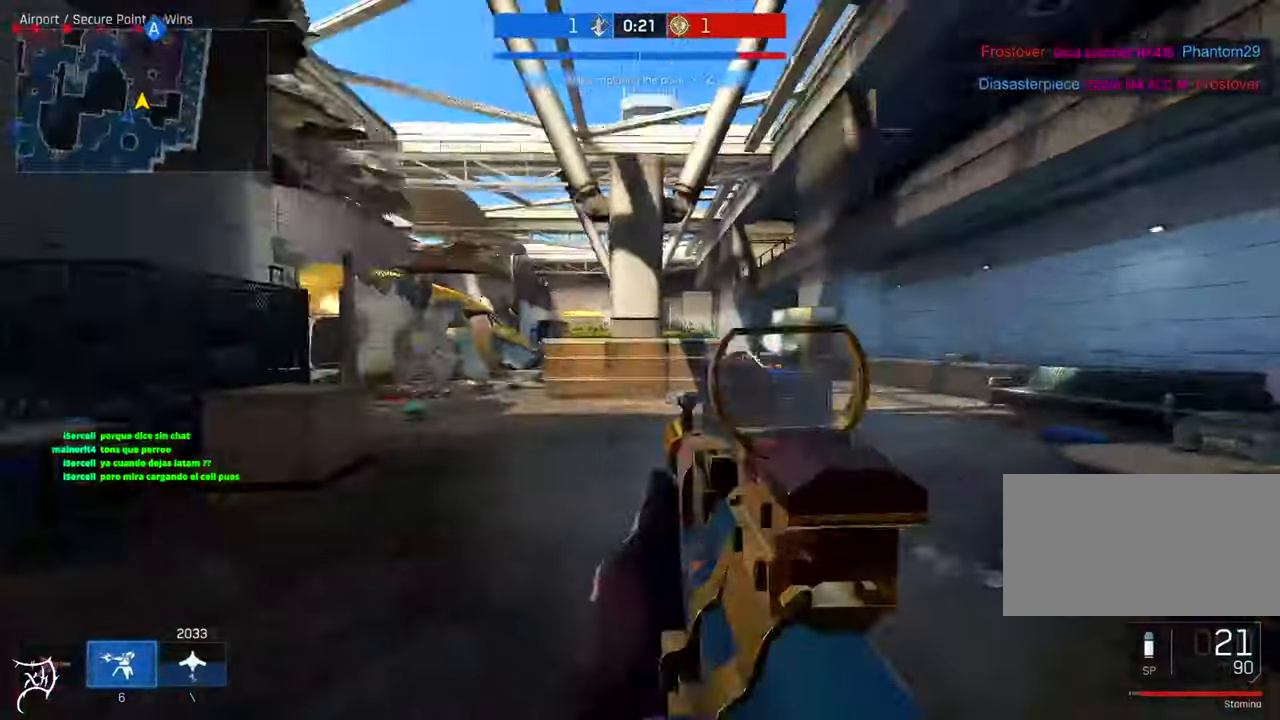
{"keys": ["ctrl", "d", "w"], "mouse": [], "events": []}
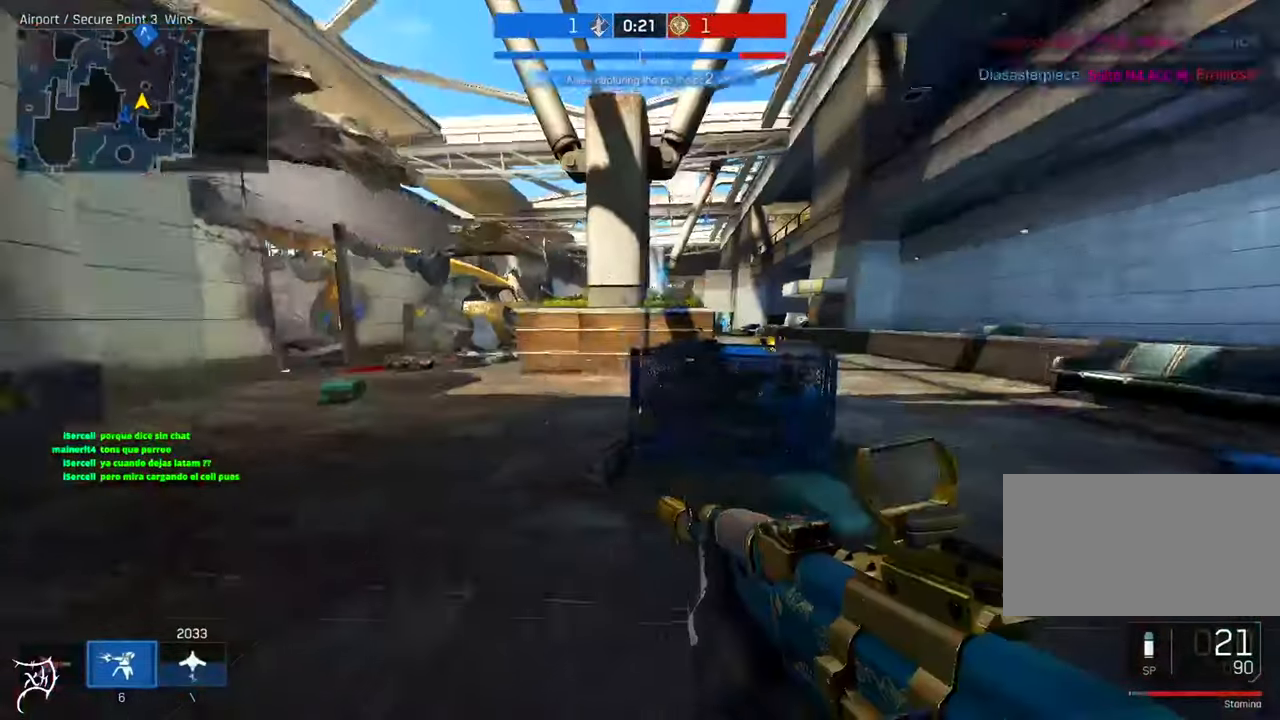
{"keys": ["ctrl", "d", "w"], "mouse": [], "events": []}
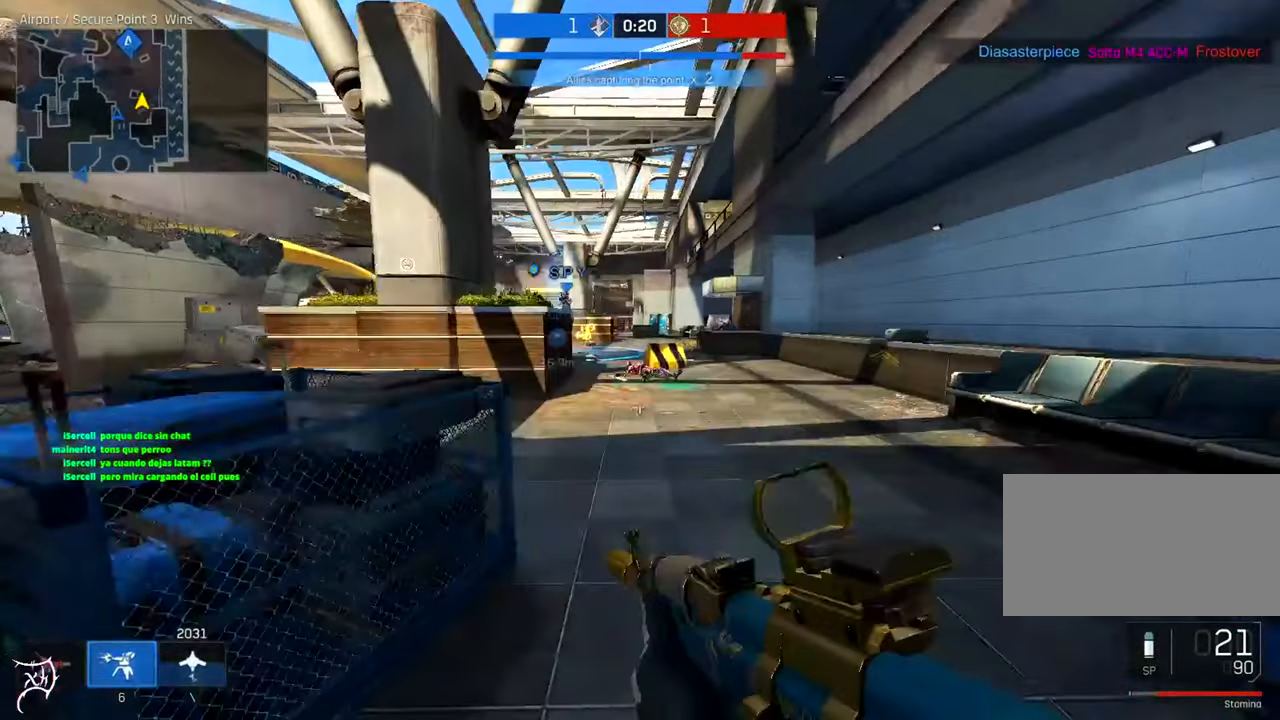
{"keys": ["ctrl", "w"], "mouse": [], "events": [[483, "d", "up"]]}
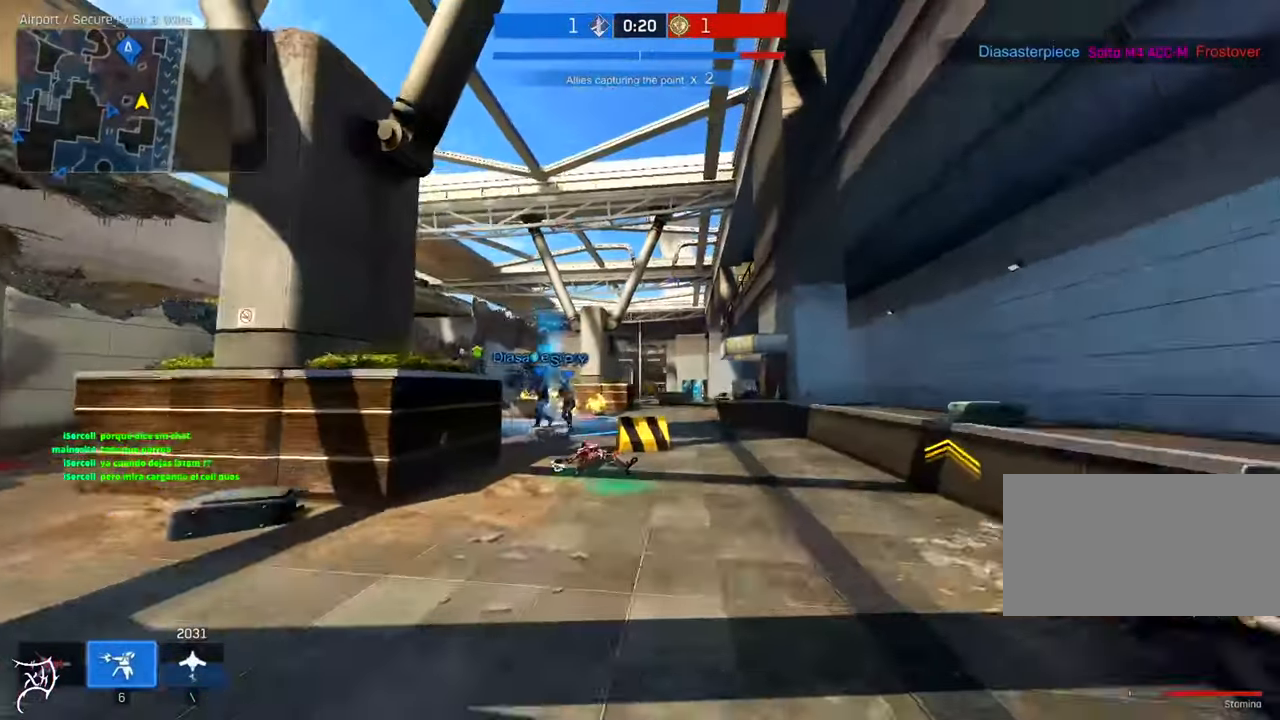
{"keys": ["ctrl", "d", "w"], "mouse": [], "events": [[216, "ctrl", "up"], [416, "d", "down"], [450, "ctrl", "down"]]}
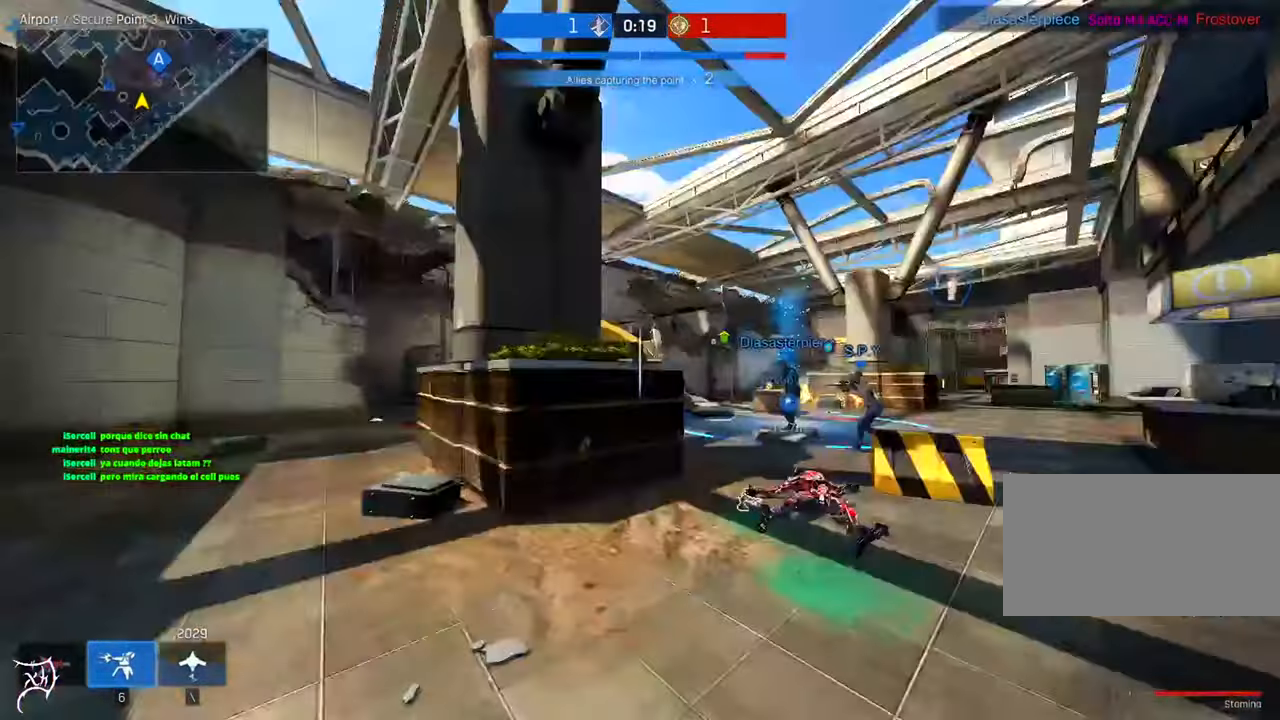
{"keys": ["ctrl", "w"], "mouse": [], "events": [[50, "space", "down"], [216, "space", "up"], [450, "d", "up"]]}
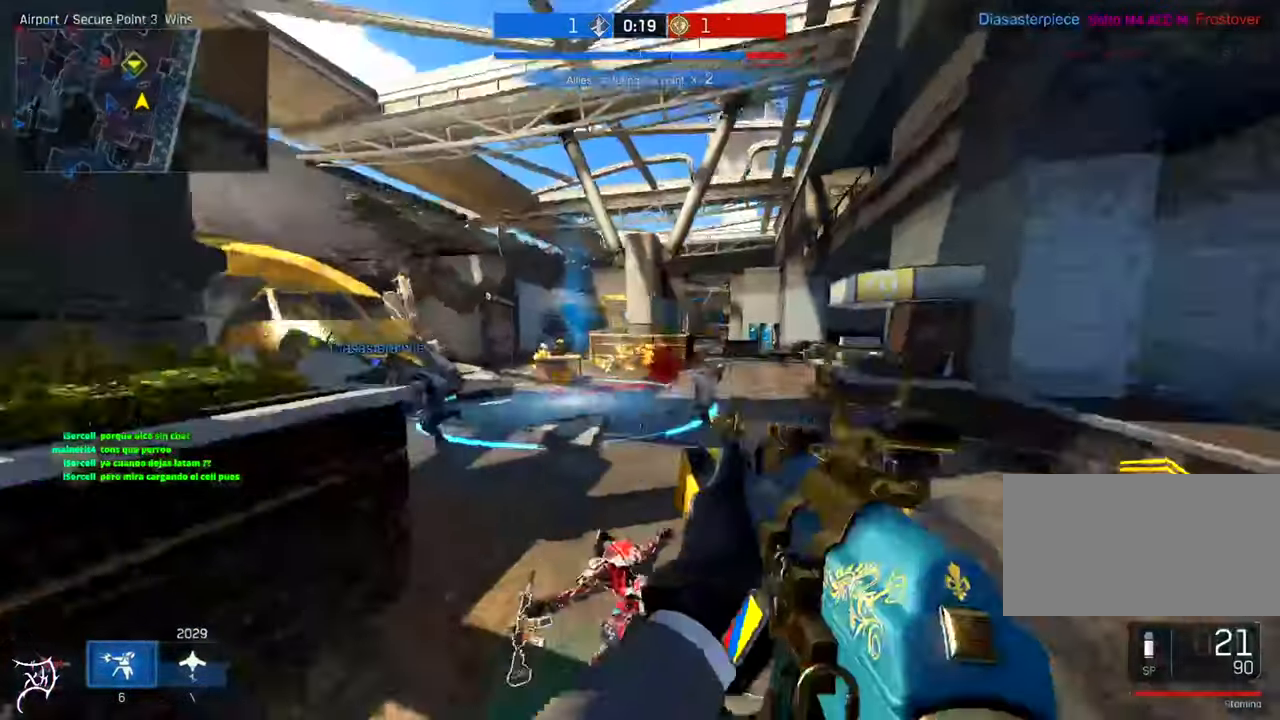
{"keys": ["a"], "mouse": ["right"], "events": [[16, "ctrl", "up"], [116, "d", "down"], [183, "ctrl", "down"], [350, "a", "down"], [350, "d", "up"], [416, "ctrl", "up"], [416, "mouse_right", "down"], [483, "w", "up"]]}
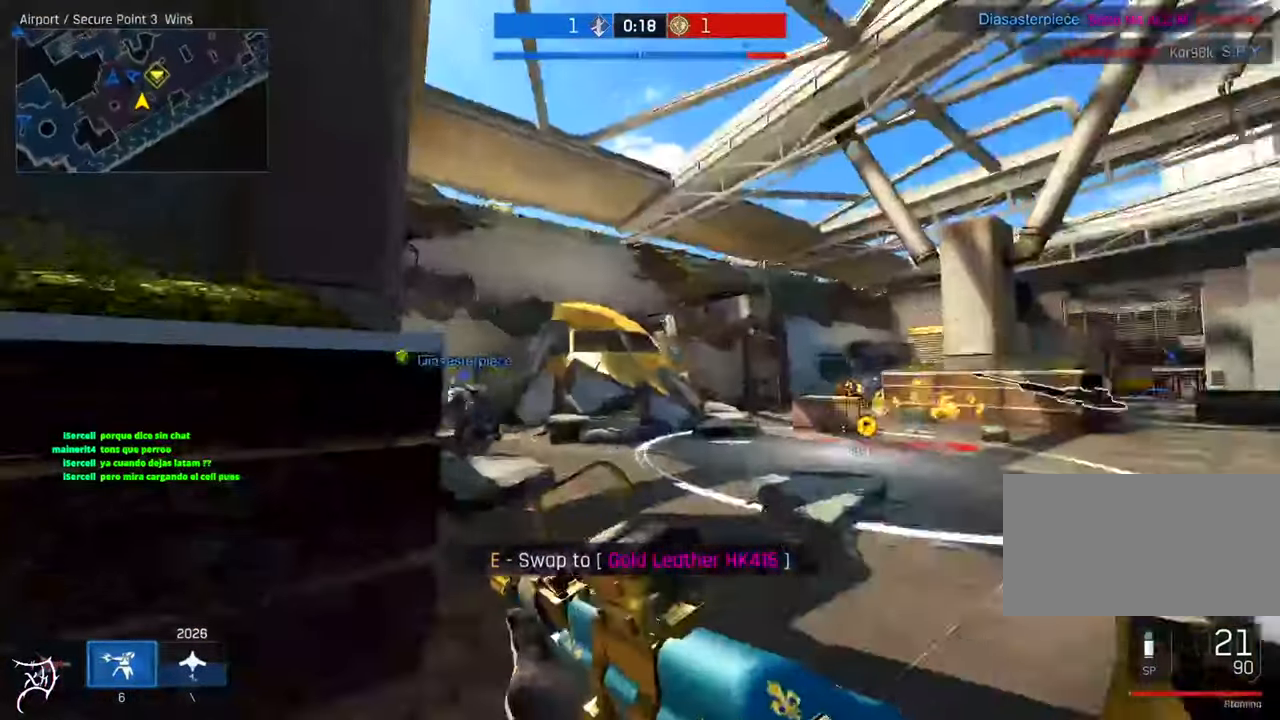
{"keys": ["a", "s"], "mouse": ["left", "right"], "events": [[116, "a", "up"], [116, "d", "down"], [150, "mouse_left", "down"], [316, "s", "down"], [383, "d", "up"], [450, "a", "down"]]}
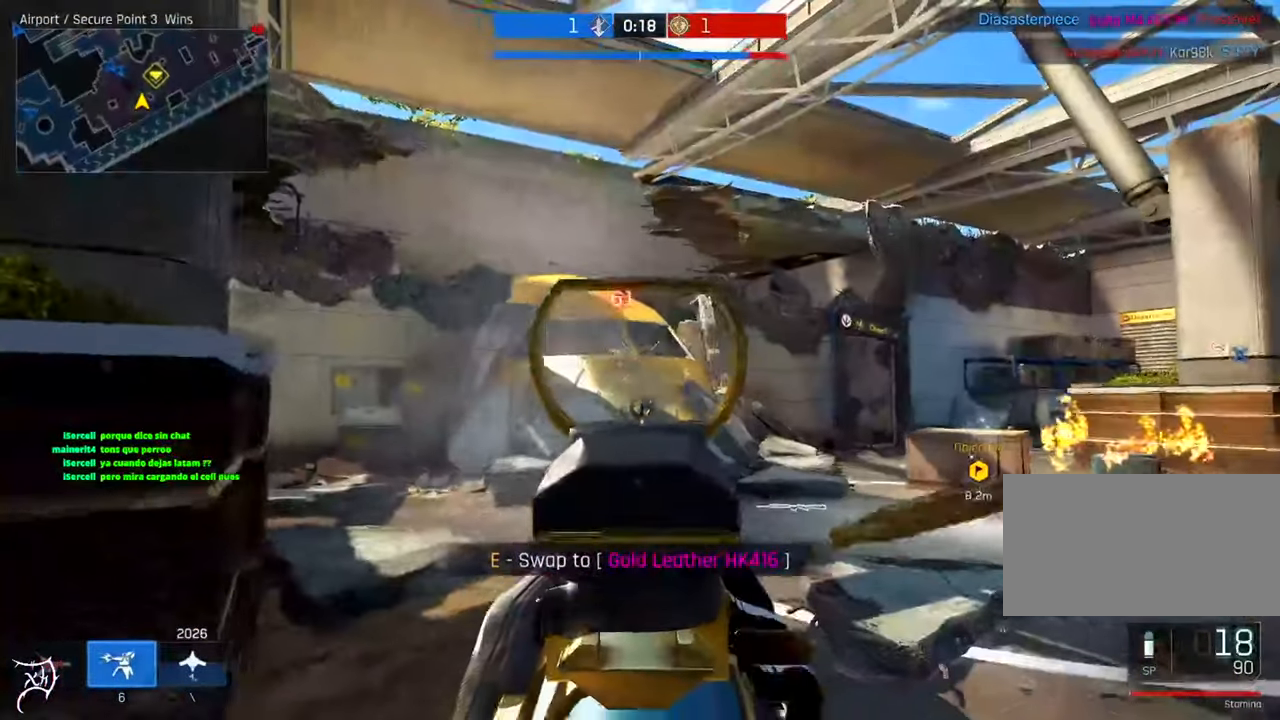
{"keys": ["d"], "mouse": ["left", "right"], "events": [[83, "s", "up"], [383, "a", "up"], [383, "d", "down"]]}
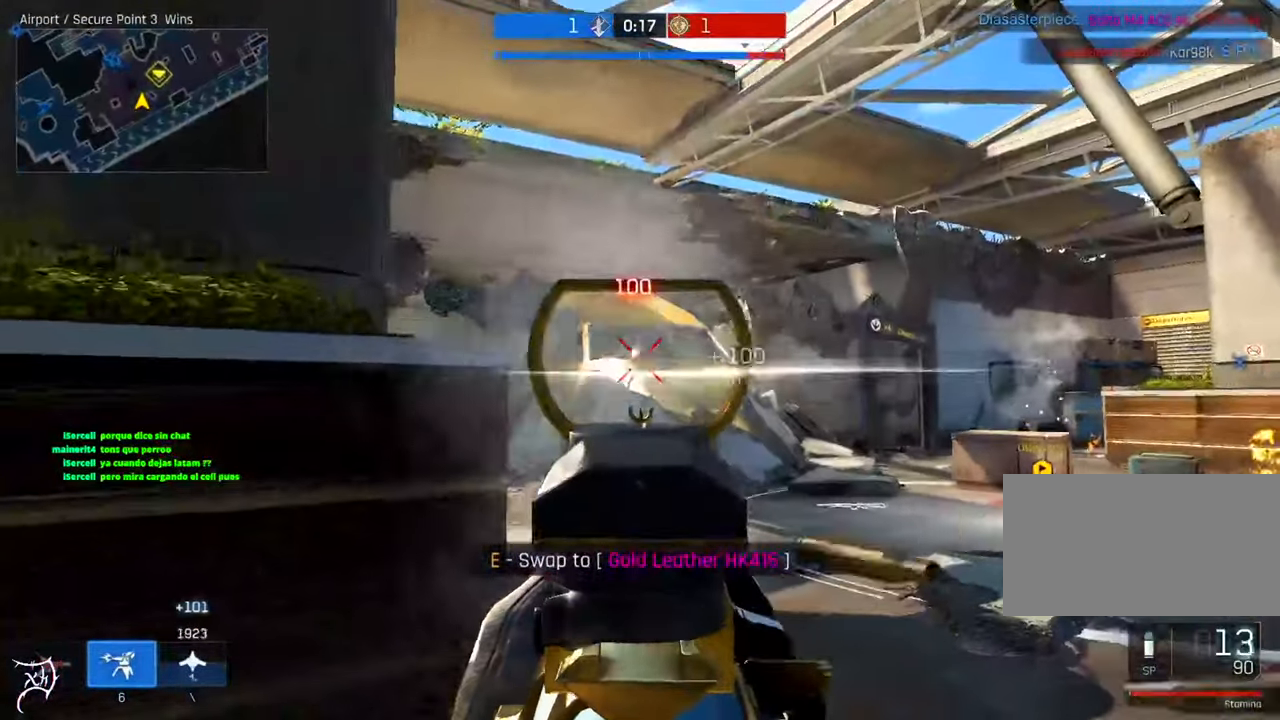
{"keys": ["ctrl", "d", "w"], "mouse": [], "events": [[316, "a", "down"], [350, "d", "up"], [383, "mouse_left", "up"], [417, "mouse_right", "up"], [450, "ctrl", "down"], [450, "d", "down"], [450, "w", "down"], [483, "a", "up"]]}
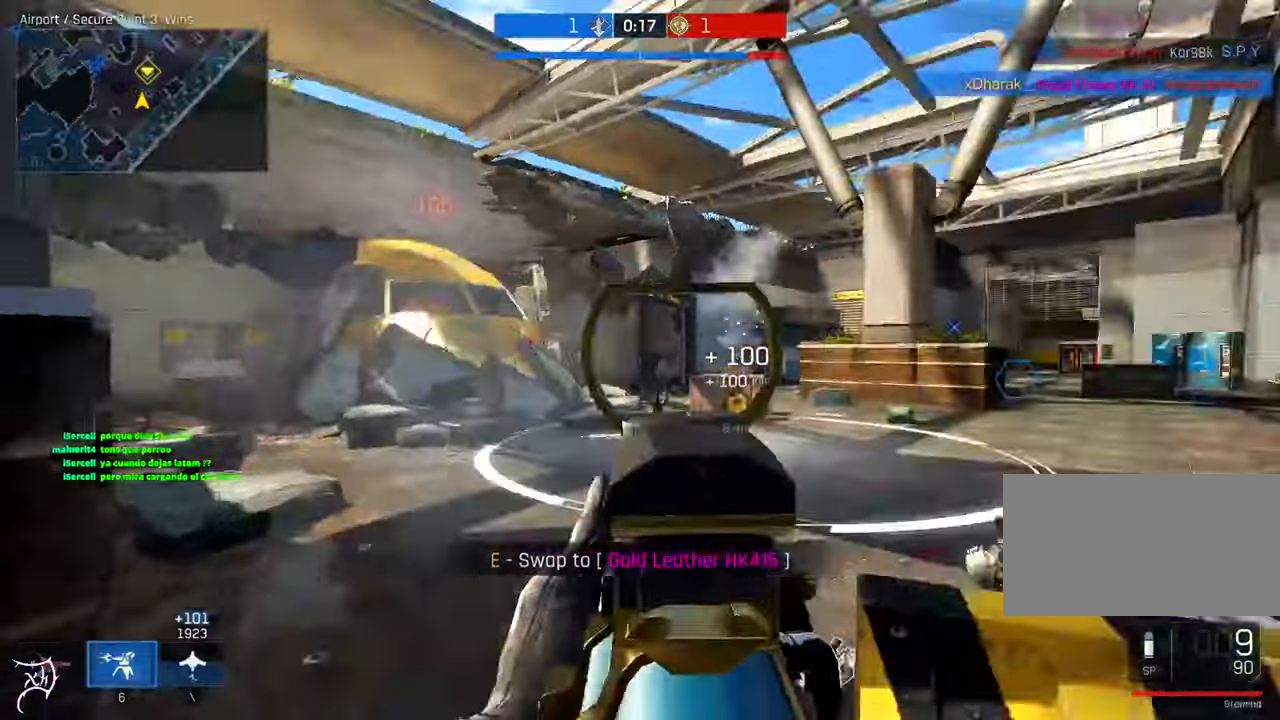
{"keys": ["ctrl", "d", "w"], "mouse": [], "events": [[83, "d", "up"], [450, "d", "down"]]}